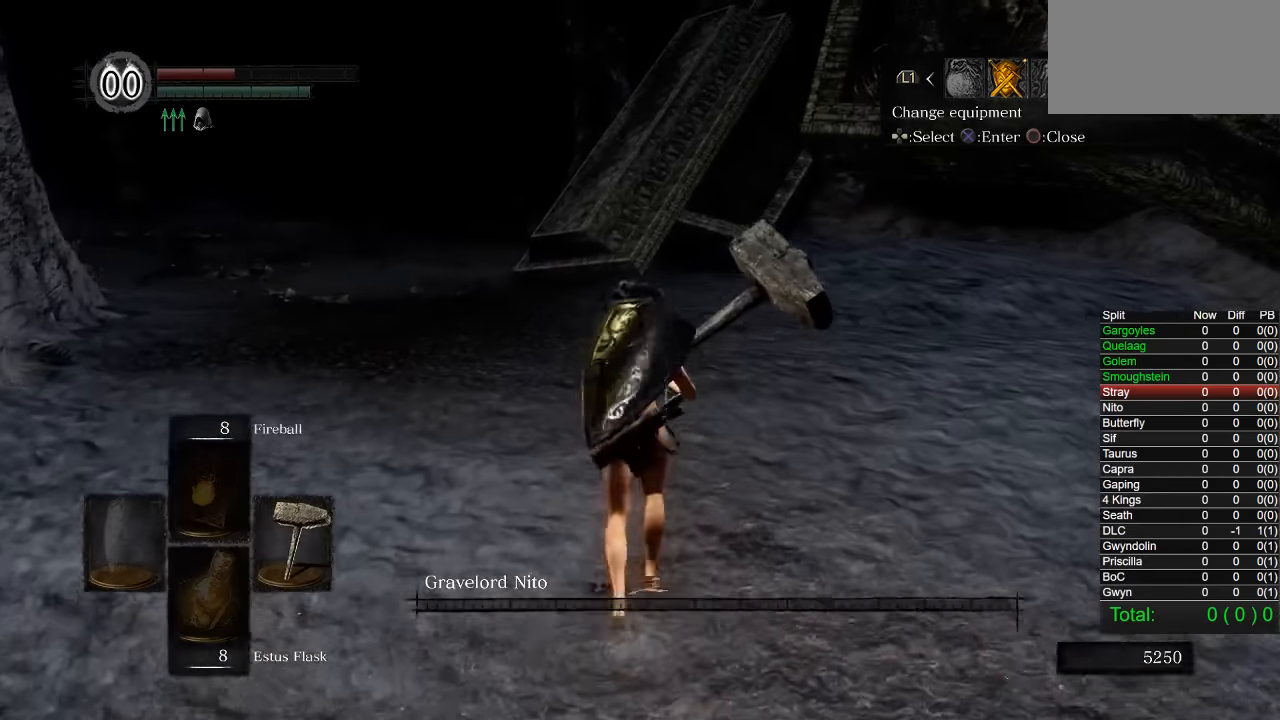
Gameplay with a controller (PlayStation layout); each line is a JSON object with the inputs held at the frame after it. "events" lists button and stick changes between this image and that frame as [ms after this image, input, new state], when the widget could be followed in between.
{"buttons": [], "left_stick": "center", "right_stick": "center", "events": [[500, "left_stick", "center"]]}
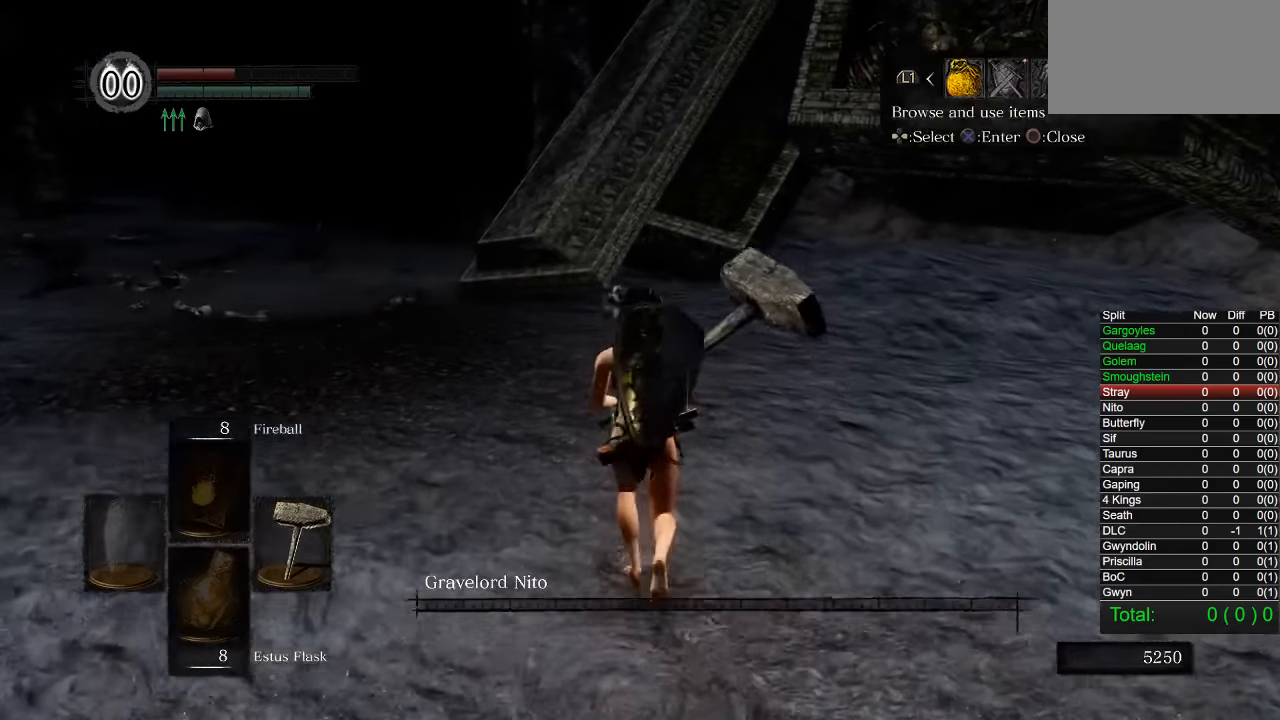
{"buttons": [], "left_stick": "center", "right_stick": "center", "events": [[183, "DPAD_RIGHT", "down"], [283, "CROSS", "down"], [283, "DPAD_RIGHT", "up"], [383, "CROSS", "up"], [416, "DPAD_DOWN", "down"], [500, "DPAD_DOWN", "up"]]}
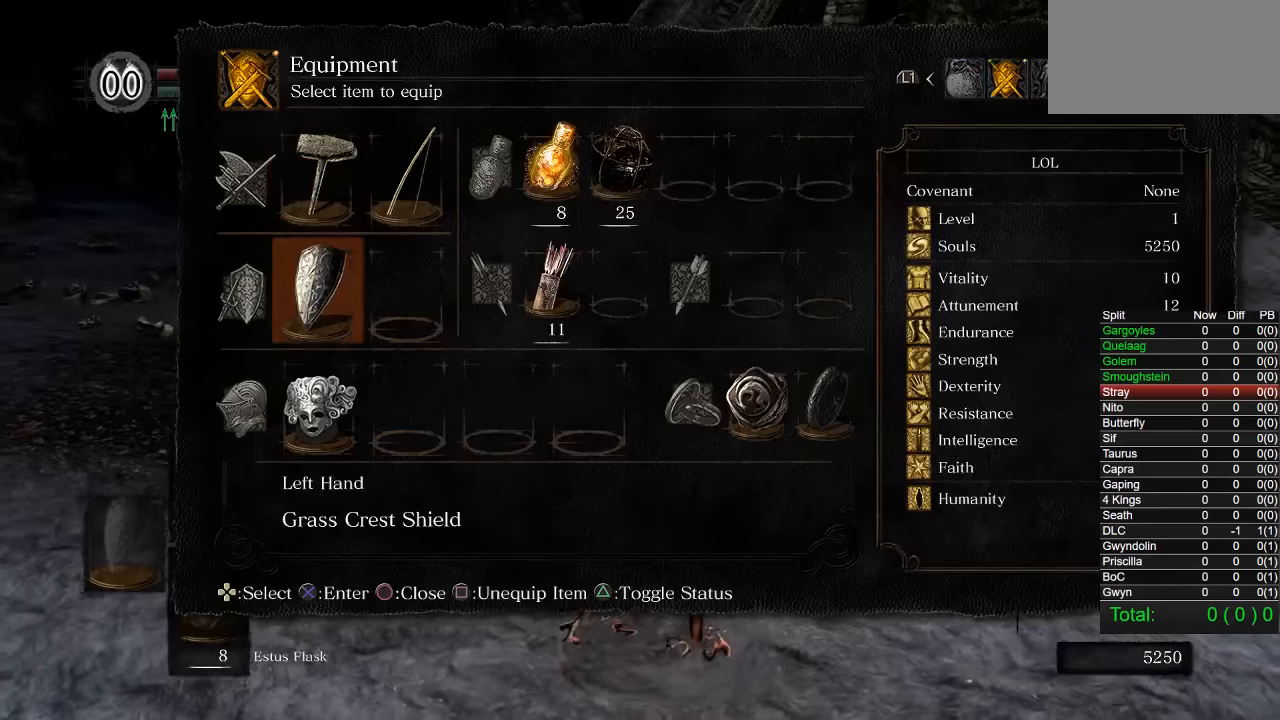
{"buttons": ["CROSS"], "left_stick": "center", "right_stick": "center", "events": [[66, "DPAD_DOWN", "down"], [133, "DPAD_DOWN", "up"], [250, "DPAD_LEFT", "down"], [333, "DPAD_LEFT", "up"], [383, "DPAD_LEFT", "down"], [500, "CROSS", "down"], [500, "DPAD_LEFT", "up"]]}
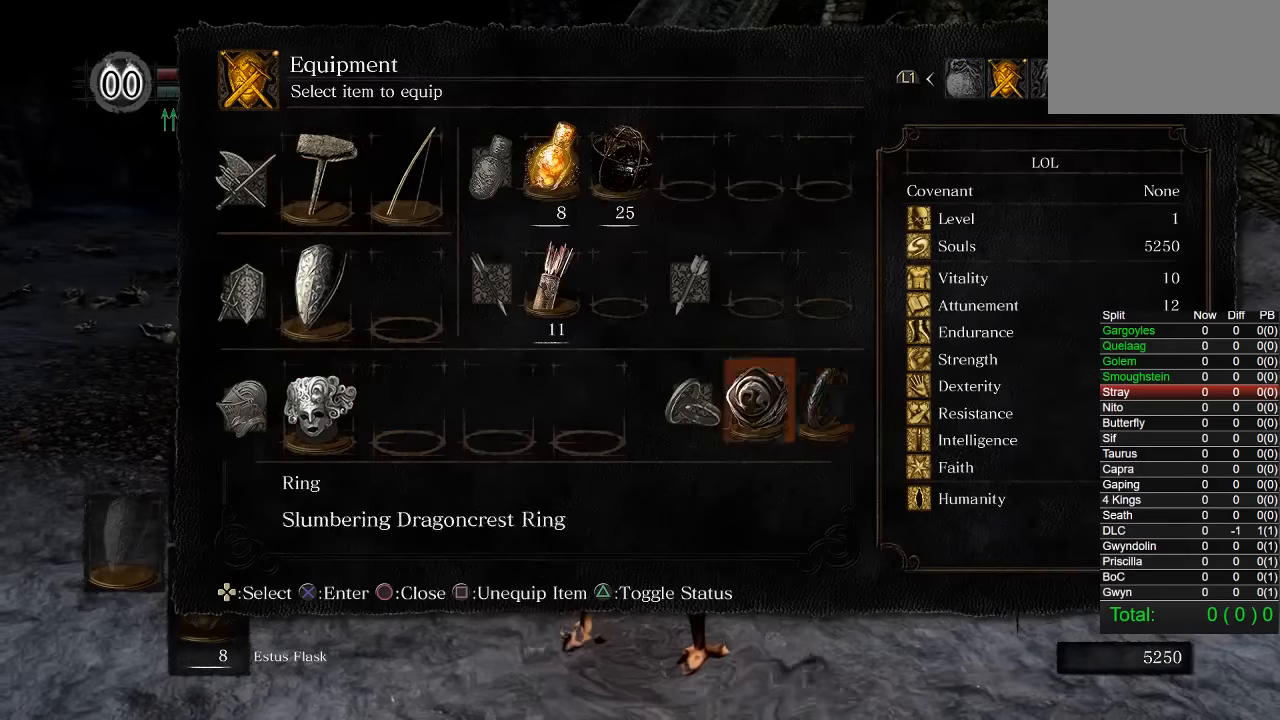
{"buttons": [], "left_stick": "center", "right_stick": "center", "events": [[100, "CROSS", "up"], [350, "DPAD_UP", "down"], [433, "DPAD_UP", "up"]]}
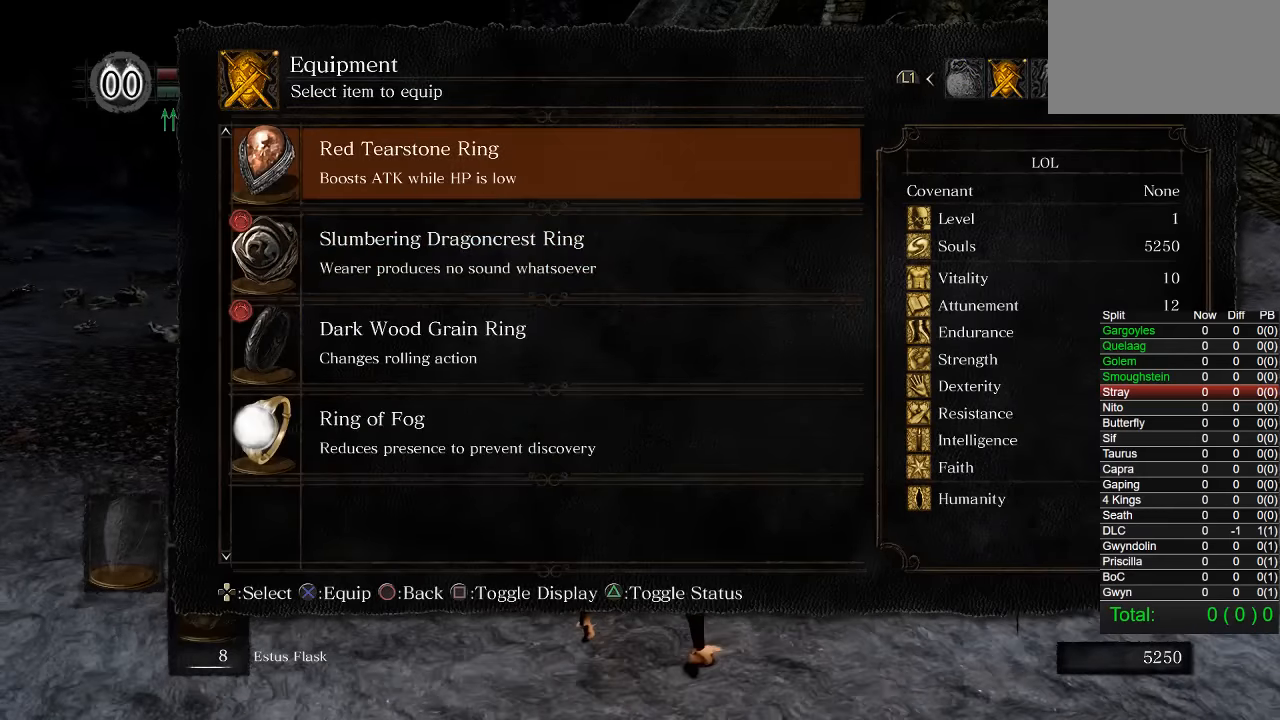
{"buttons": [], "left_stick": "center", "right_stick": "center", "events": []}
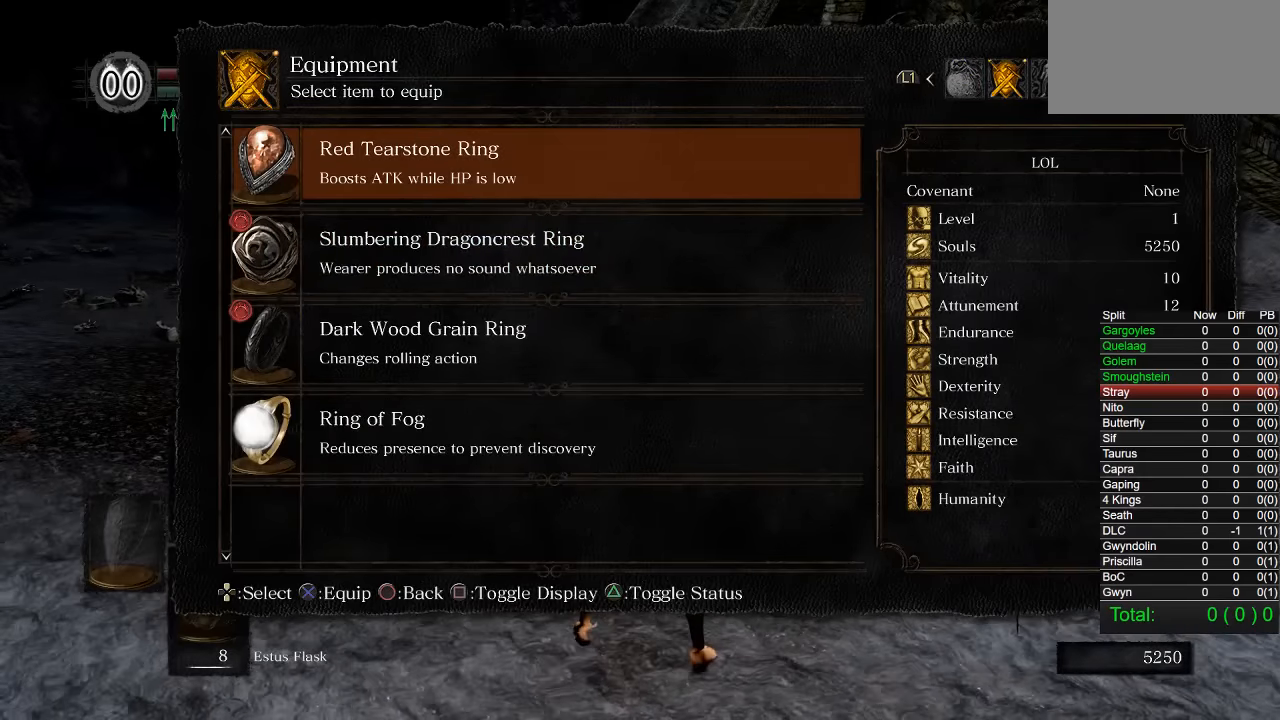
{"buttons": [], "left_stick": "center", "right_stick": "center", "events": []}
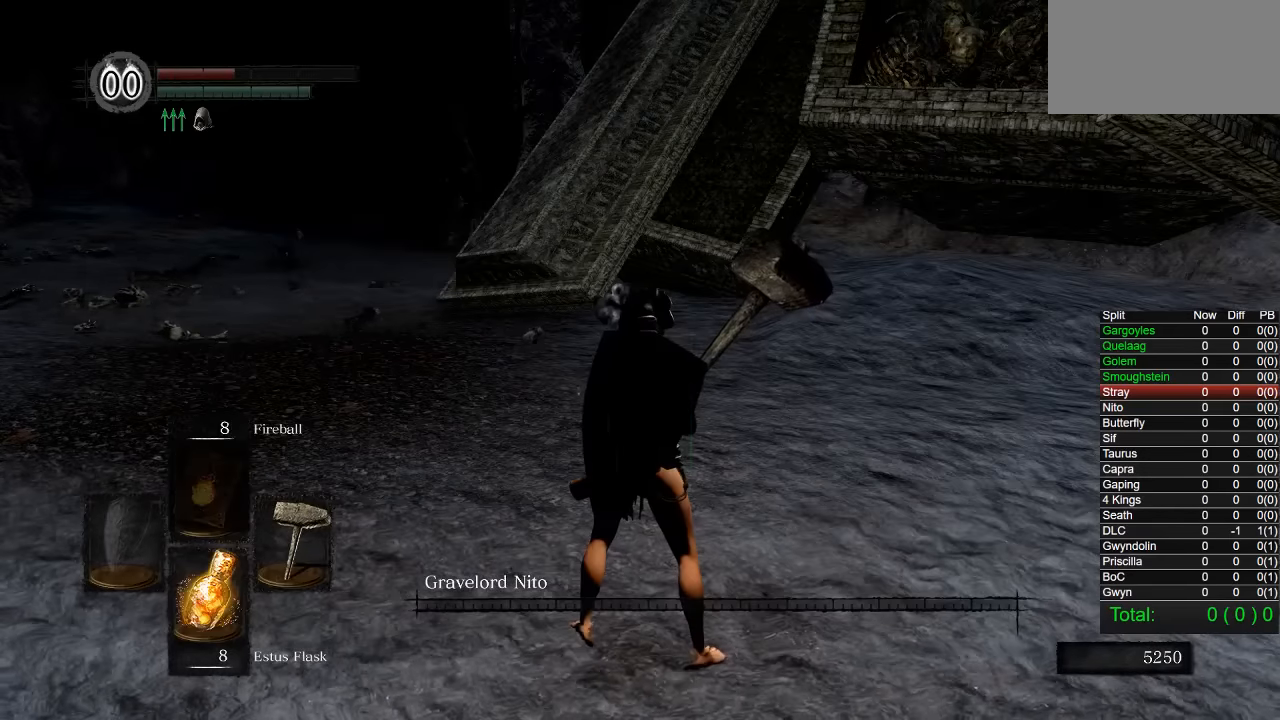
{"buttons": ["CIRCLE"], "left_stick": "up", "right_stick": "center", "events": [[183, "left_stick", "up"], [333, "CIRCLE", "down"]]}
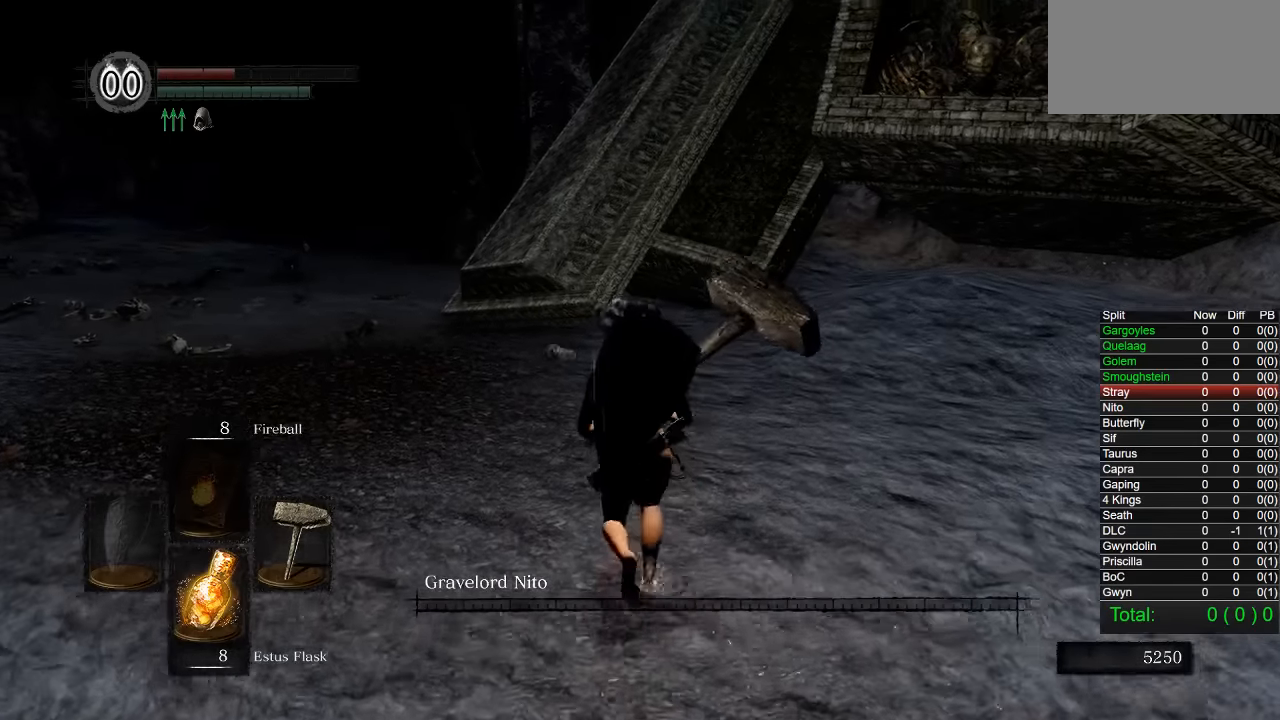
{"buttons": ["CIRCLE"], "left_stick": "up", "right_stick": "center", "events": [[116, "right_stick", "down-left"], [283, "right_stick", "center"]]}
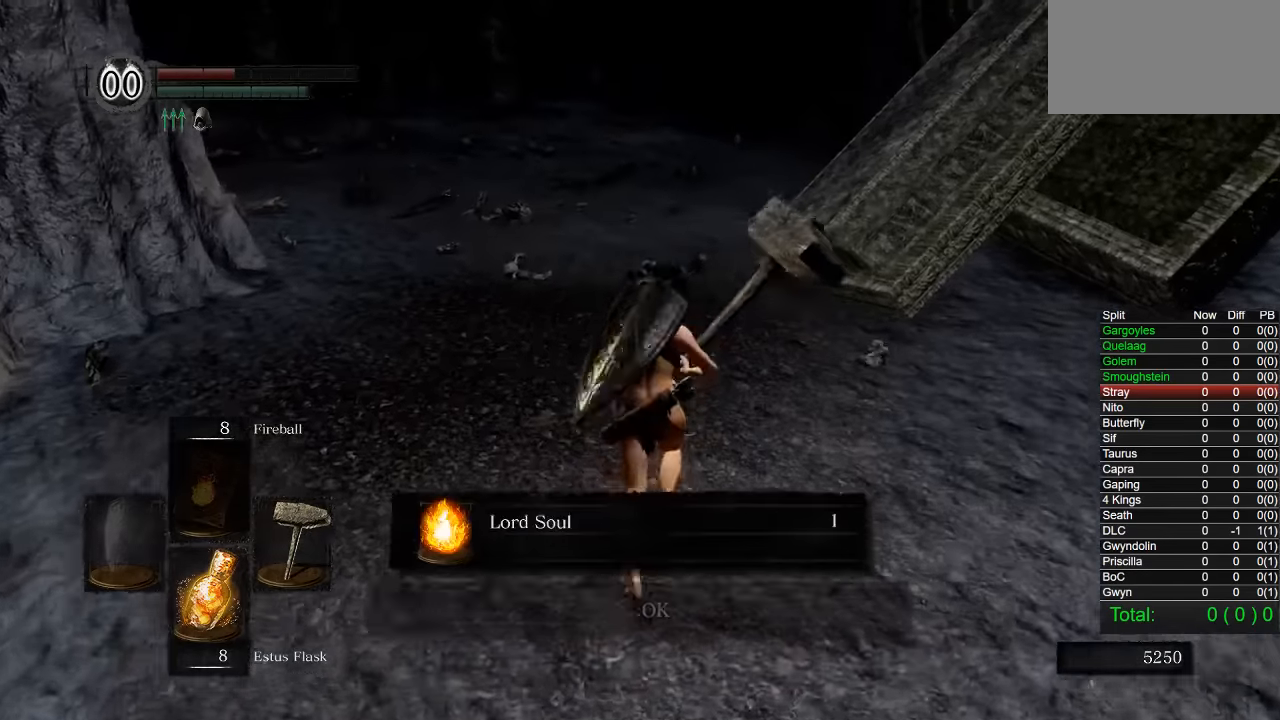
{"buttons": ["CIRCLE"], "left_stick": "up", "right_stick": "center", "events": [[116, "CROSS", "down"], [250, "CROSS", "up"]]}
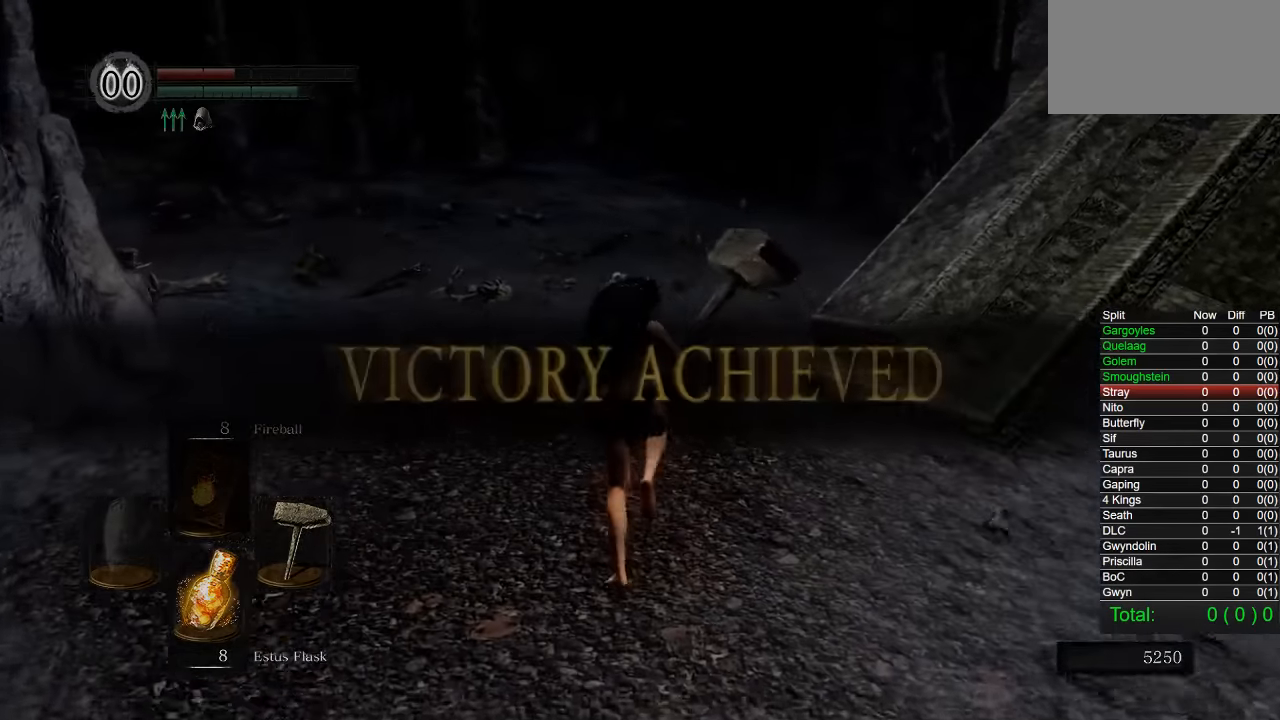
{"buttons": [], "left_stick": "center", "right_stick": "center", "events": [[366, "CIRCLE", "up"], [466, "left_stick", "center"]]}
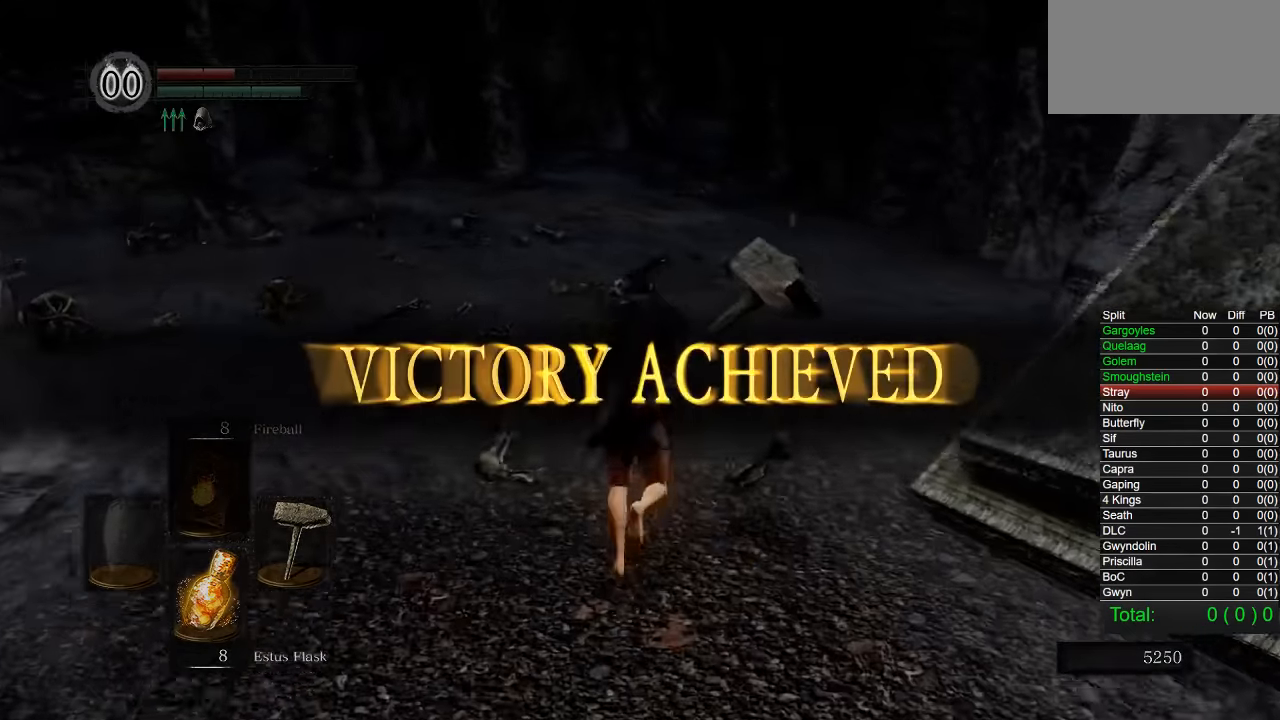
{"buttons": ["DPAD_RIGHT"], "left_stick": "center", "right_stick": "center", "events": [[400, "DPAD_RIGHT", "down"]]}
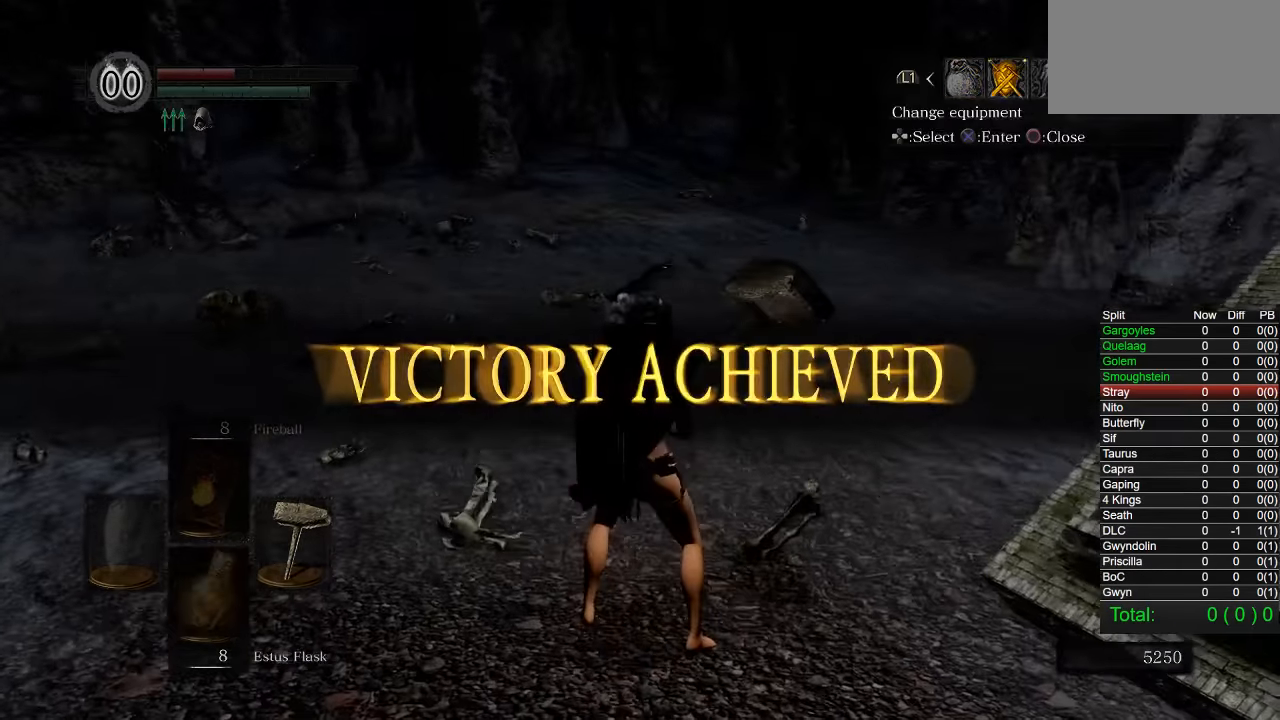
{"buttons": ["DPAD_LEFT"], "left_stick": "center", "right_stick": "center", "events": [[16, "CROSS", "down"], [16, "DPAD_RIGHT", "up"], [100, "CROSS", "up"], [116, "DPAD_DOWN", "down"], [216, "DPAD_DOWN", "up"], [283, "DPAD_DOWN", "down"], [366, "DPAD_DOWN", "up"], [450, "DPAD_LEFT", "down"]]}
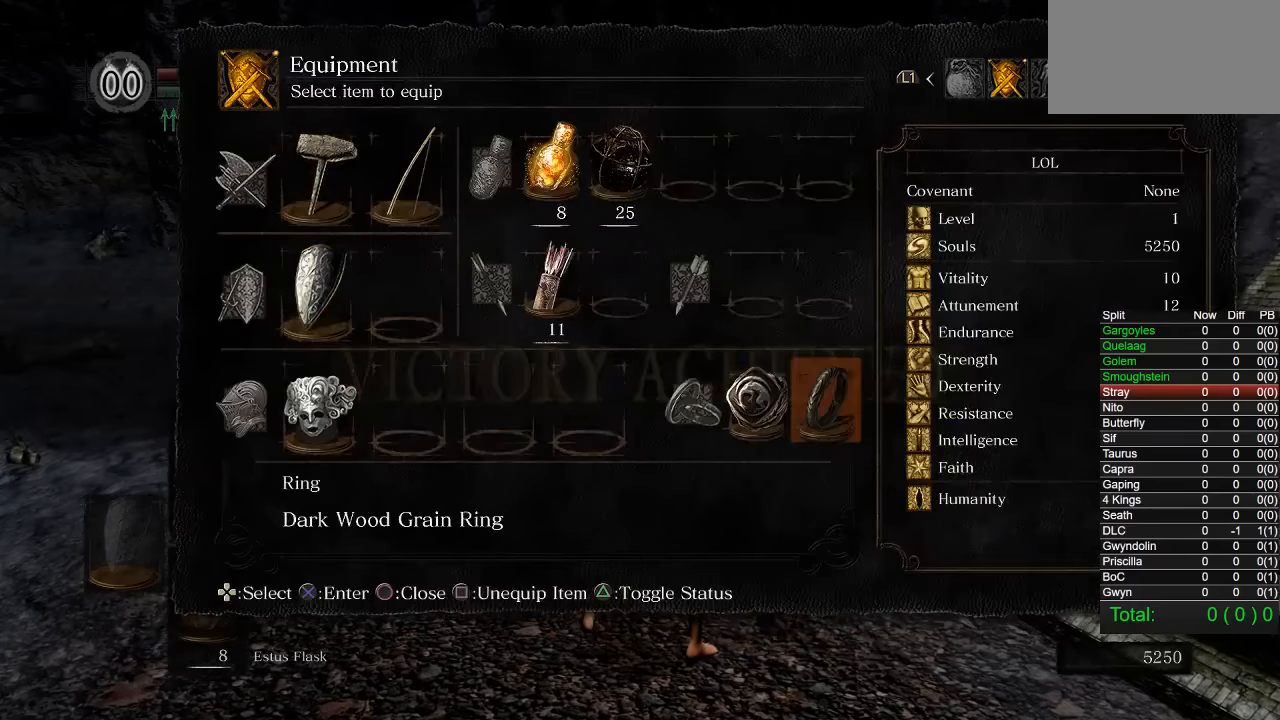
{"buttons": ["DPAD_UP"], "left_stick": "center", "right_stick": "center", "events": [[33, "DPAD_LEFT", "up"], [100, "DPAD_LEFT", "down"], [166, "CROSS", "down"], [200, "DPAD_LEFT", "up"], [300, "CROSS", "up"], [466, "DPAD_UP", "down"]]}
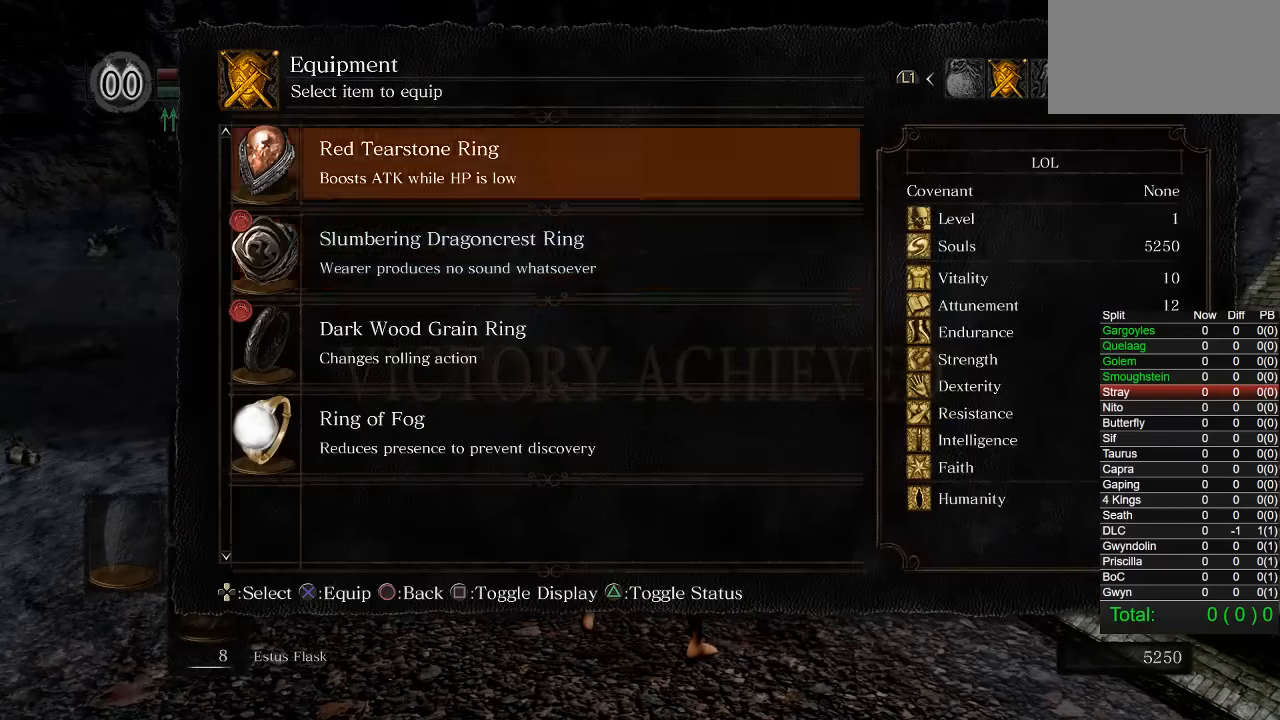
{"buttons": [], "left_stick": "up", "right_stick": "center"}
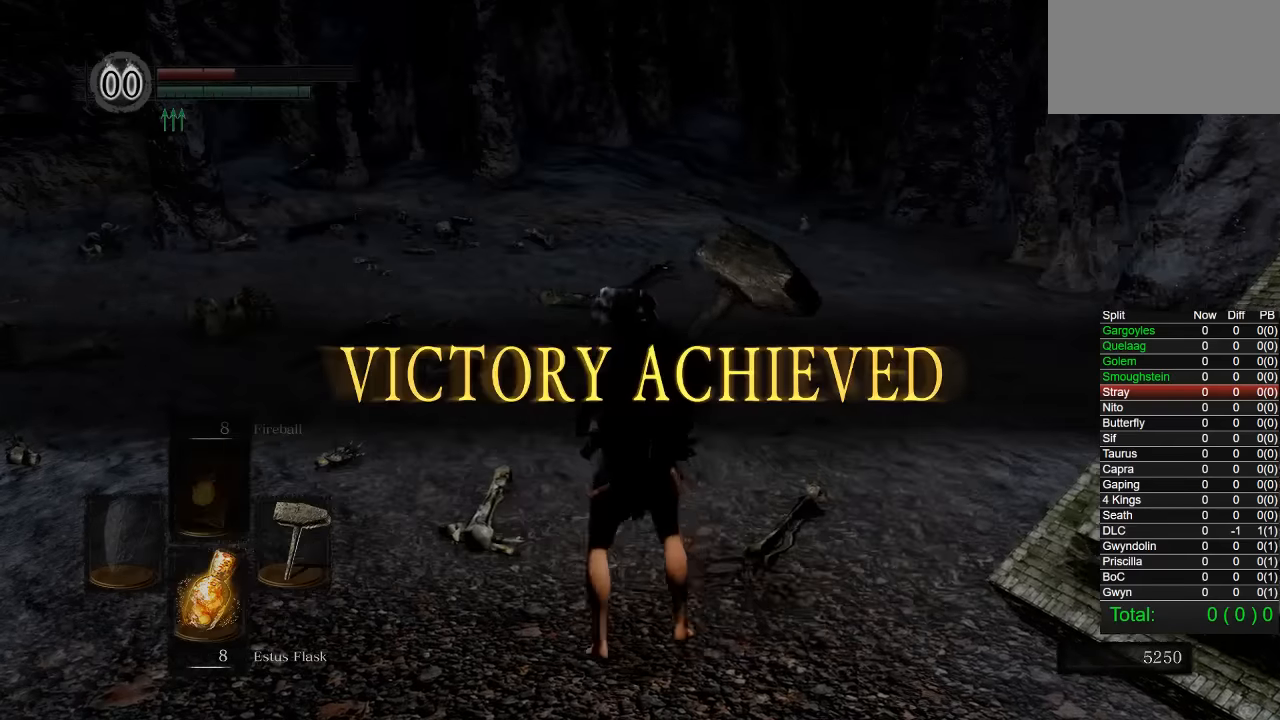
{"buttons": ["CIRCLE"], "left_stick": "up-left", "right_stick": "down-right", "events": [[116, "CIRCLE", "down"], [133, "left_stick", "up-right"], [366, "left_stick", "up-left"], [416, "right_stick", "down-right"]]}
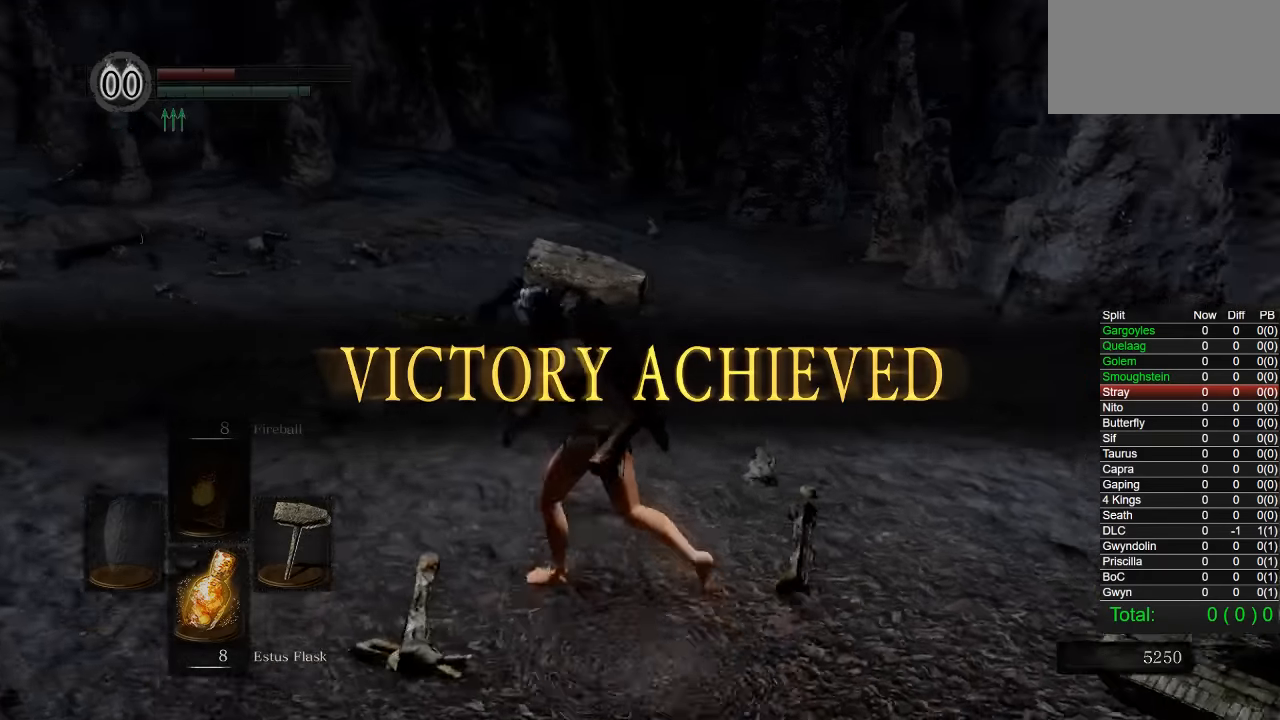
{"buttons": ["CIRCLE"], "left_stick": "up-right", "right_stick": "center", "events": [[66, "left_stick", "down-left"], [200, "left_stick", "down-right"], [316, "left_stick", "up-right"], [433, "right_stick", "center"]]}
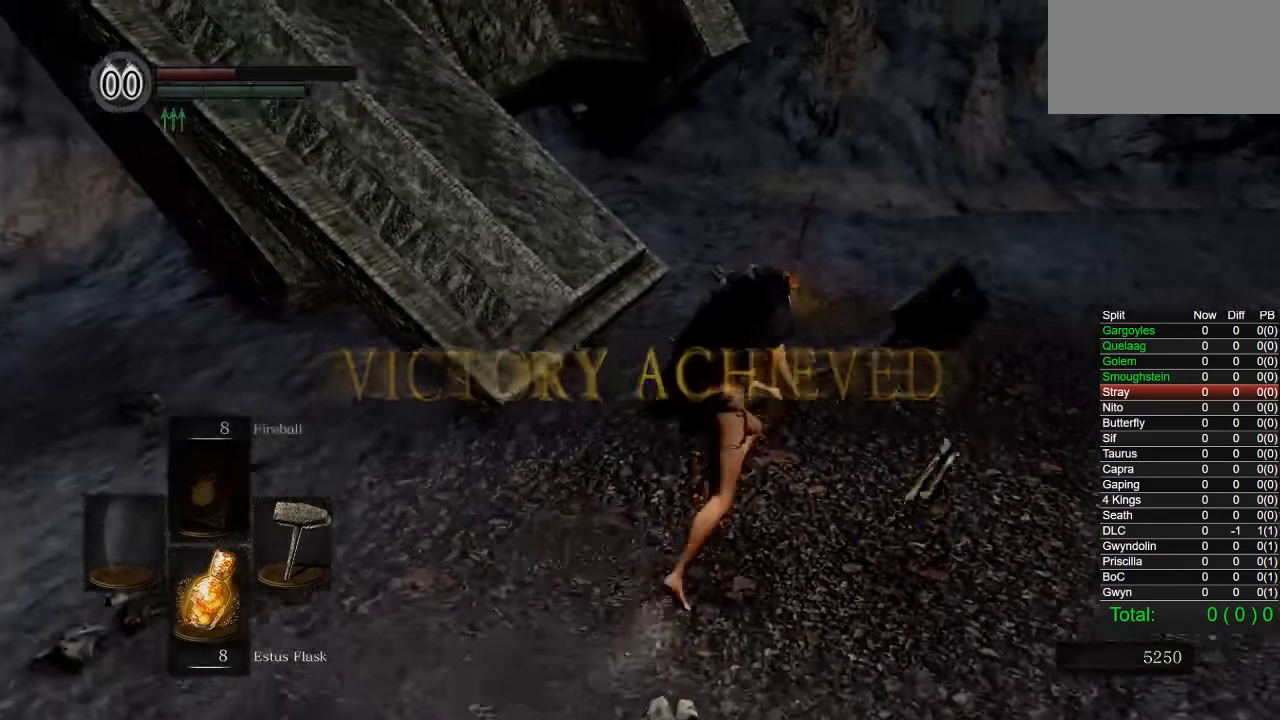
{"buttons": [], "left_stick": "up", "right_stick": "center"}
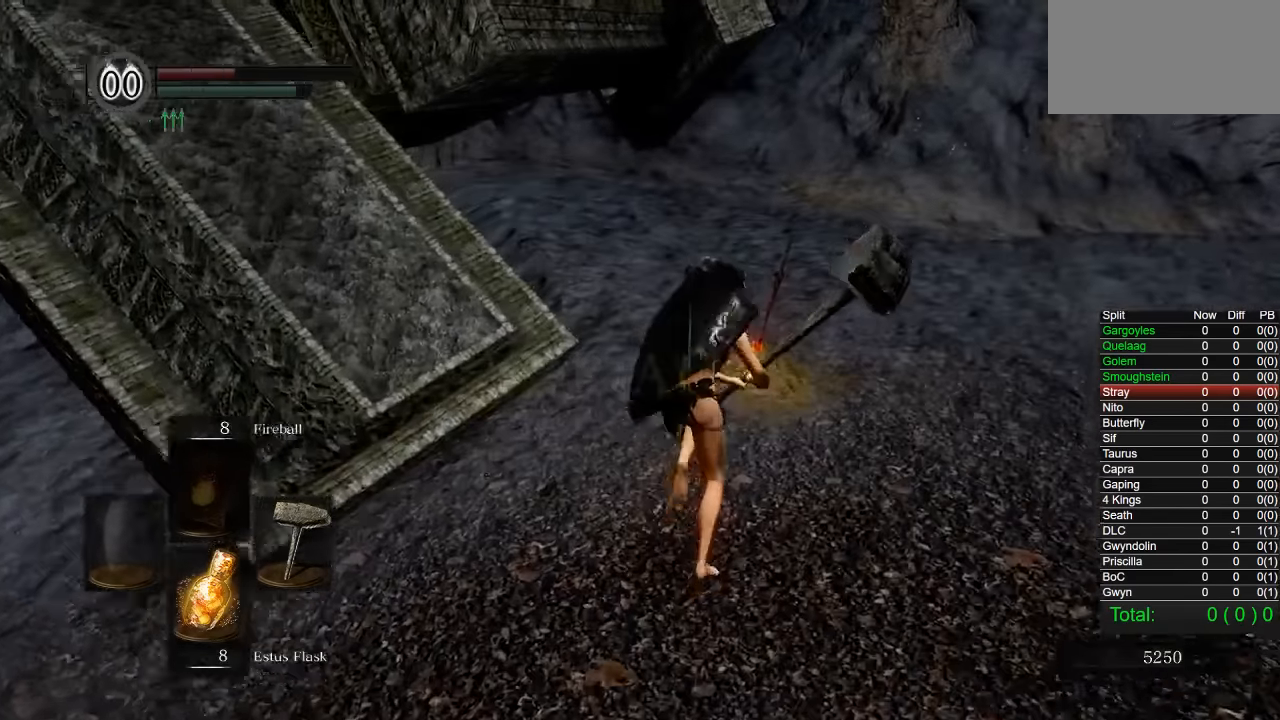
{"buttons": [], "left_stick": "center", "right_stick": "center"}
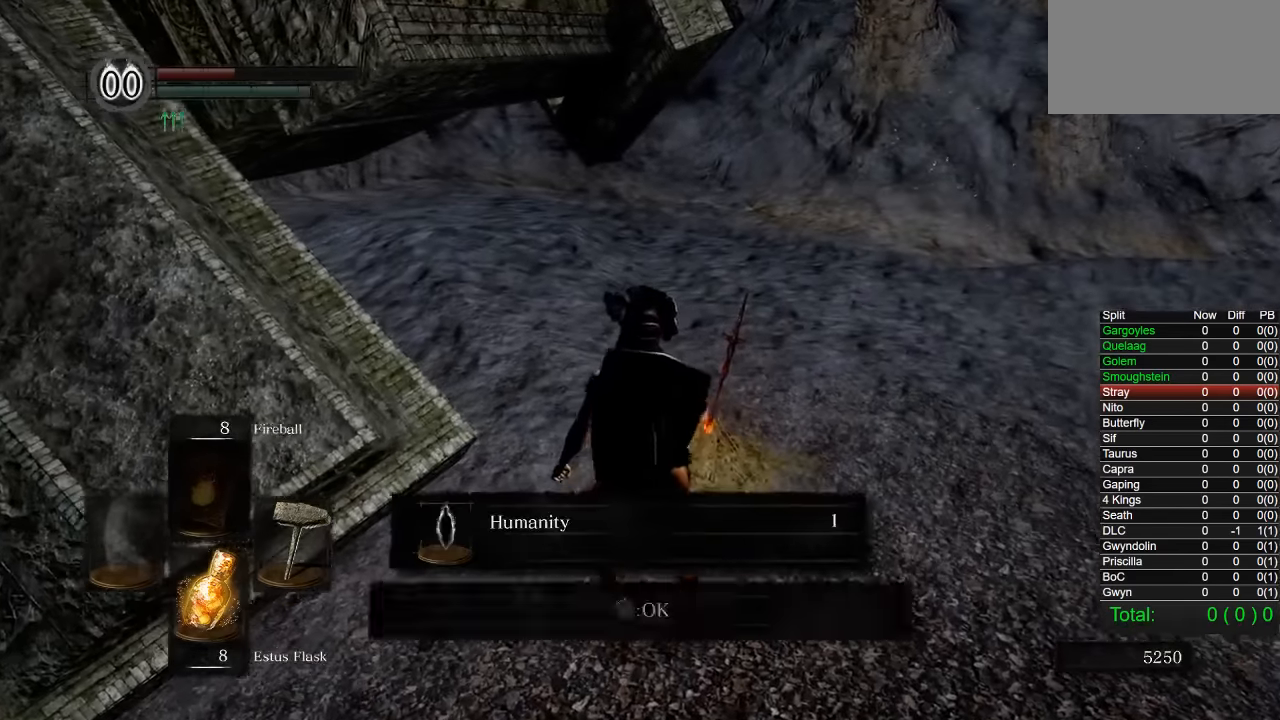
{"buttons": [], "left_stick": "center", "right_stick": "center", "events": []}
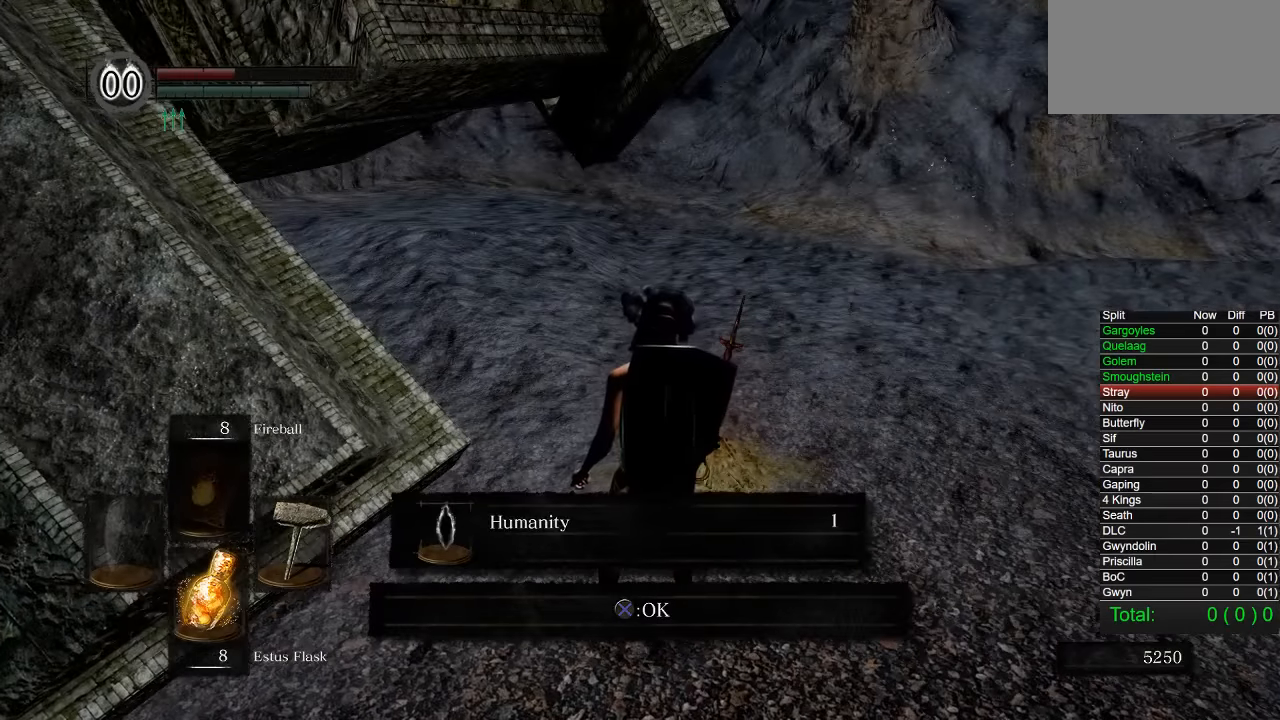
{"buttons": [], "left_stick": "center", "right_stick": "center", "events": []}
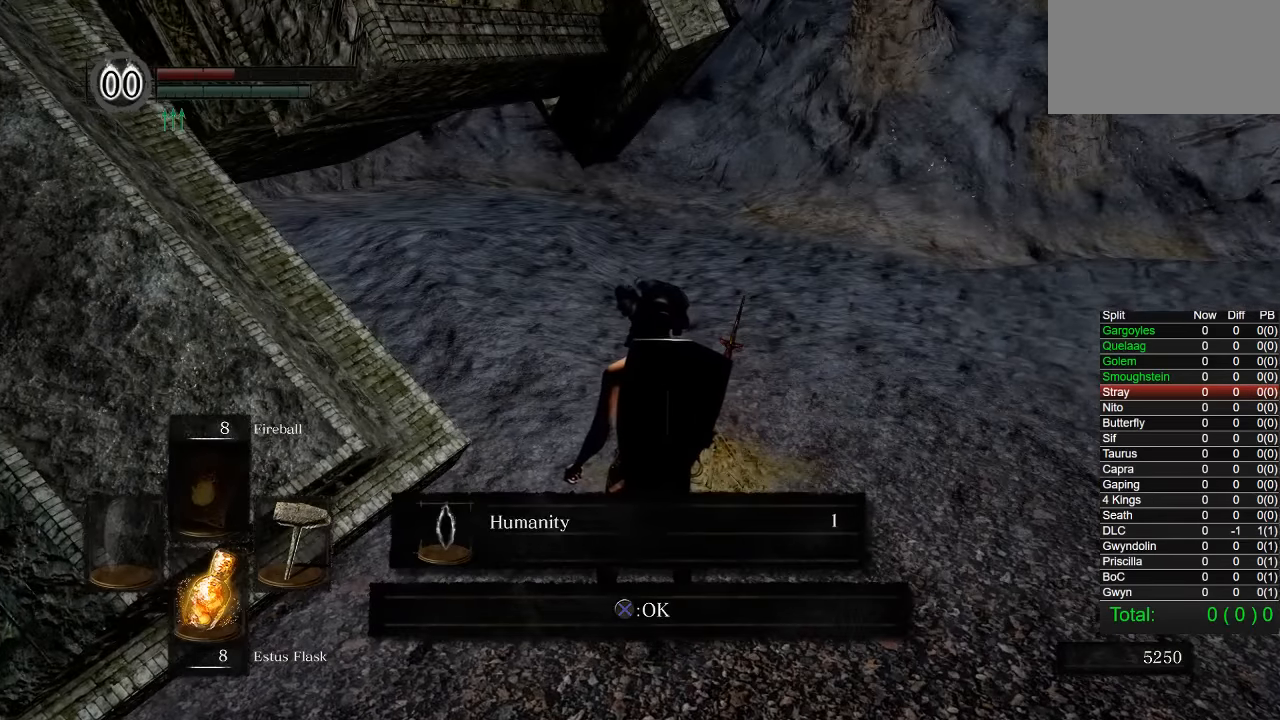
{"buttons": [], "left_stick": "center", "right_stick": "center", "events": []}
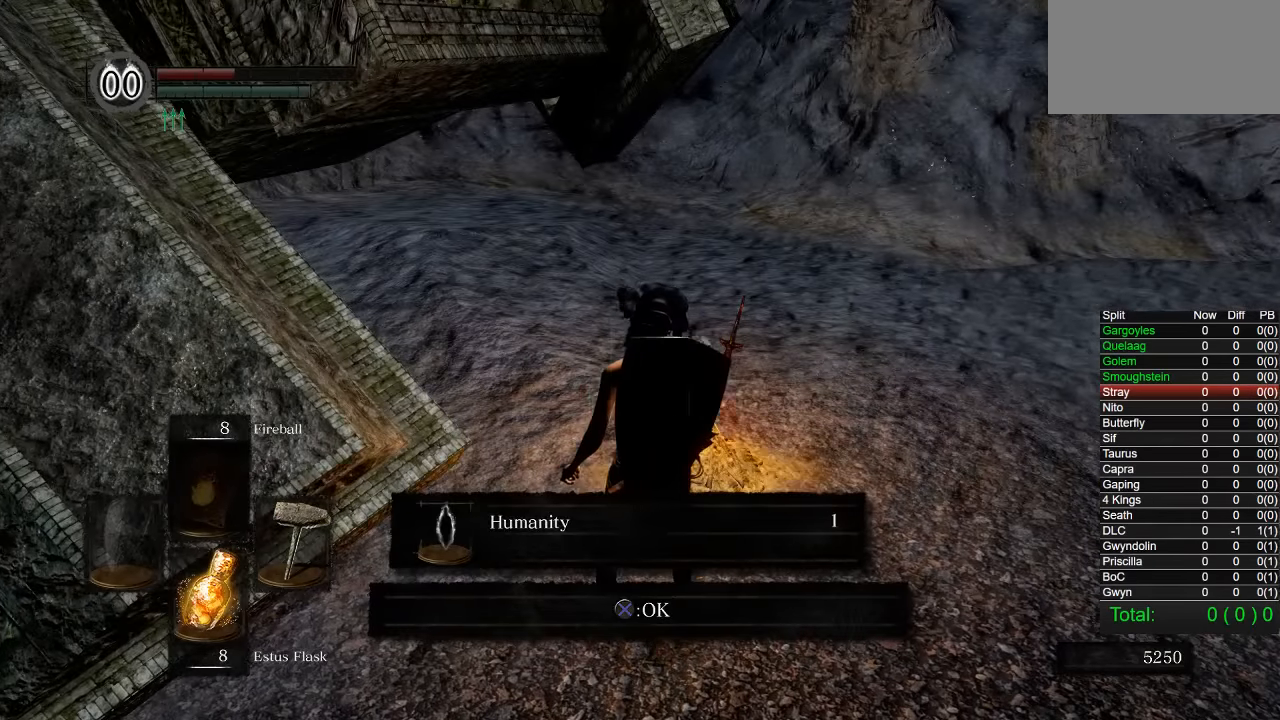
{"buttons": [], "left_stick": "center", "right_stick": "center", "events": []}
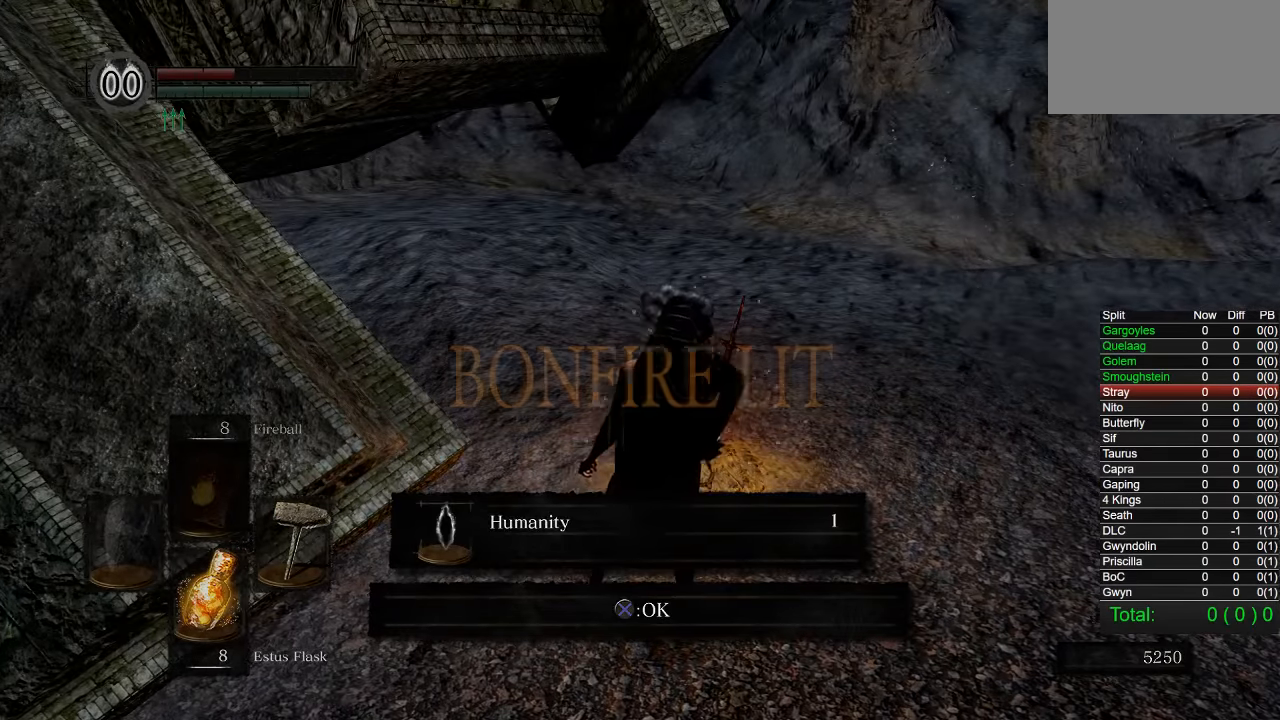
{"buttons": [], "left_stick": "up", "right_stick": "down", "events": [[450, "right_stick", "down"], [466, "left_stick", "up"]]}
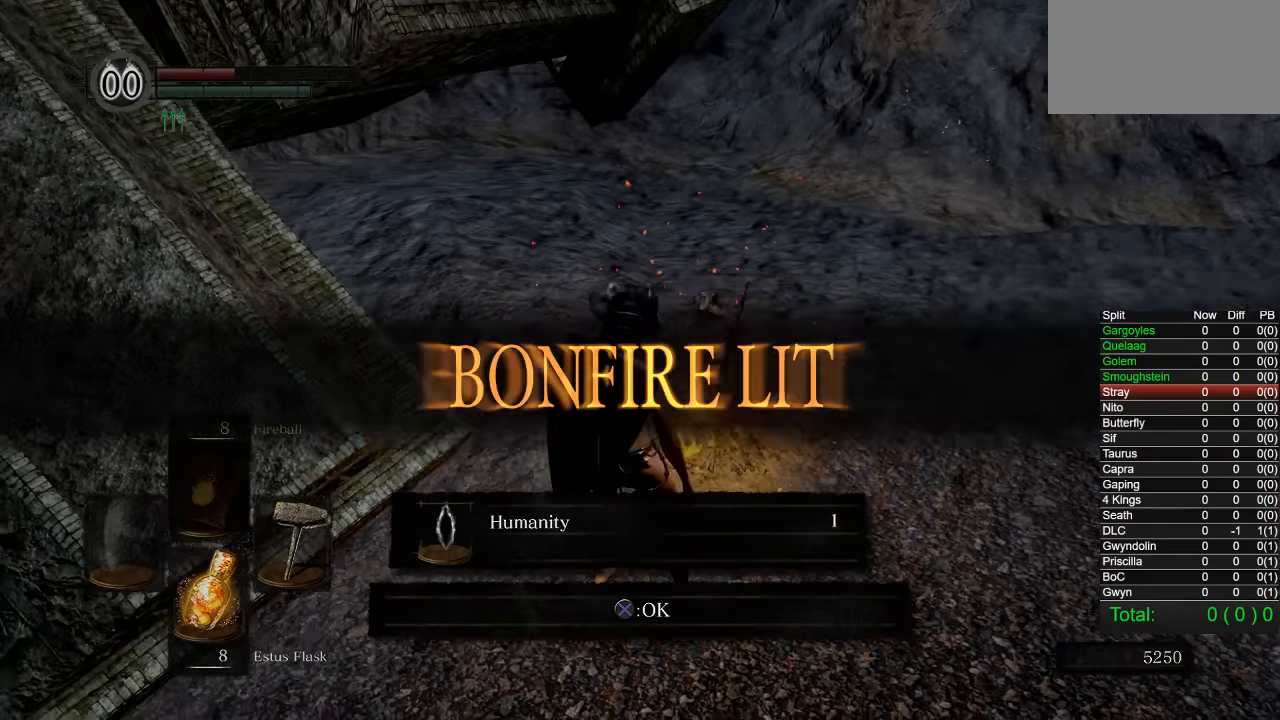
{"buttons": [], "left_stick": "up", "right_stick": "center", "events": [[166, "CROSS", "down"], [166, "right_stick", "center"], [250, "CROSS", "up"], [316, "CROSS", "down"], [416, "CROSS", "up"]]}
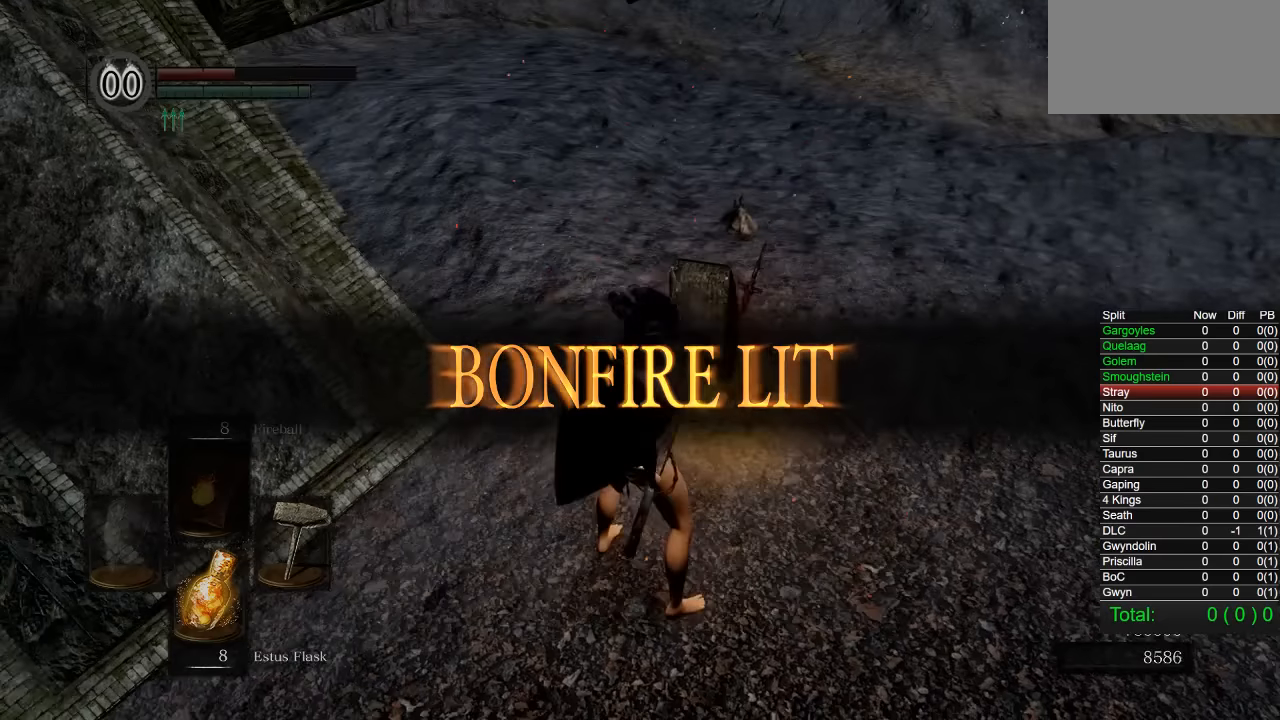
{"buttons": ["CROSS"], "left_stick": "center", "right_stick": "center", "events": [[466, "CROSS", "down"], [466, "left_stick", "center"]]}
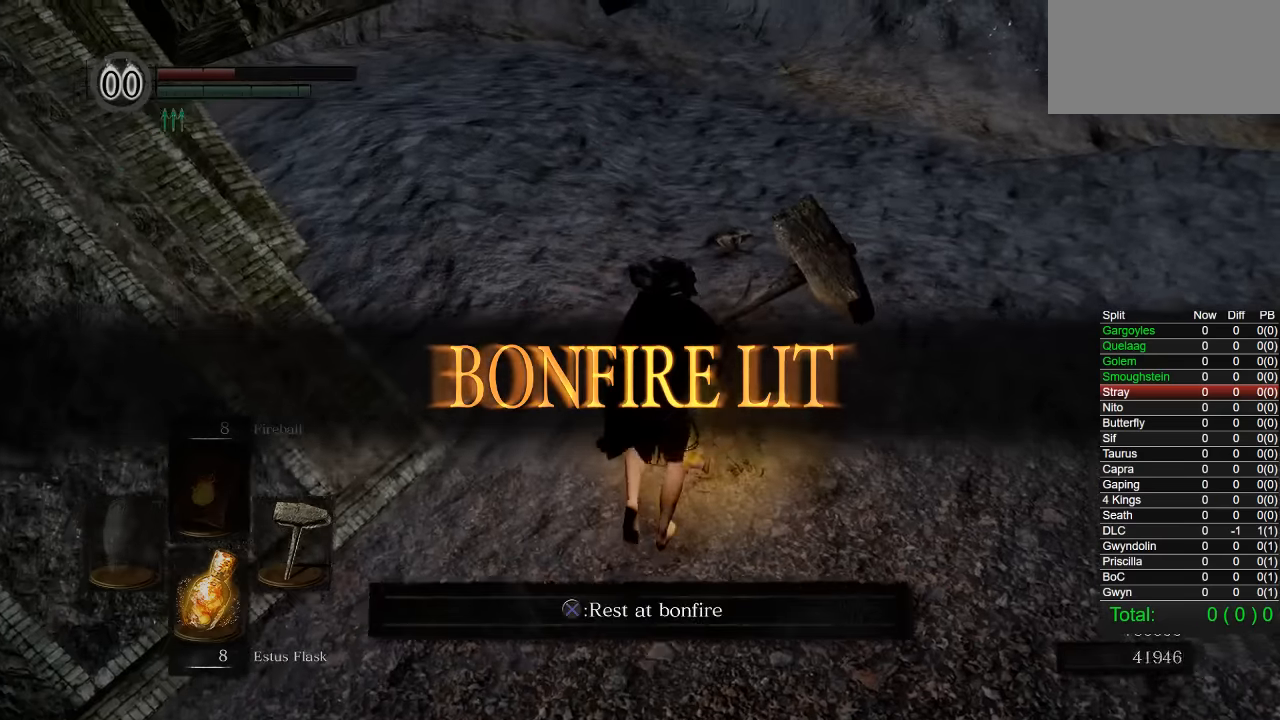
{"buttons": ["DPAD_DOWN"], "left_stick": "center", "right_stick": "center", "events": [[16, "CROSS", "up"], [150, "DPAD_DOWN", "down"], [250, "DPAD_DOWN", "up"], [316, "DPAD_DOWN", "down"], [400, "DPAD_DOWN", "up"], [466, "DPAD_DOWN", "down"]]}
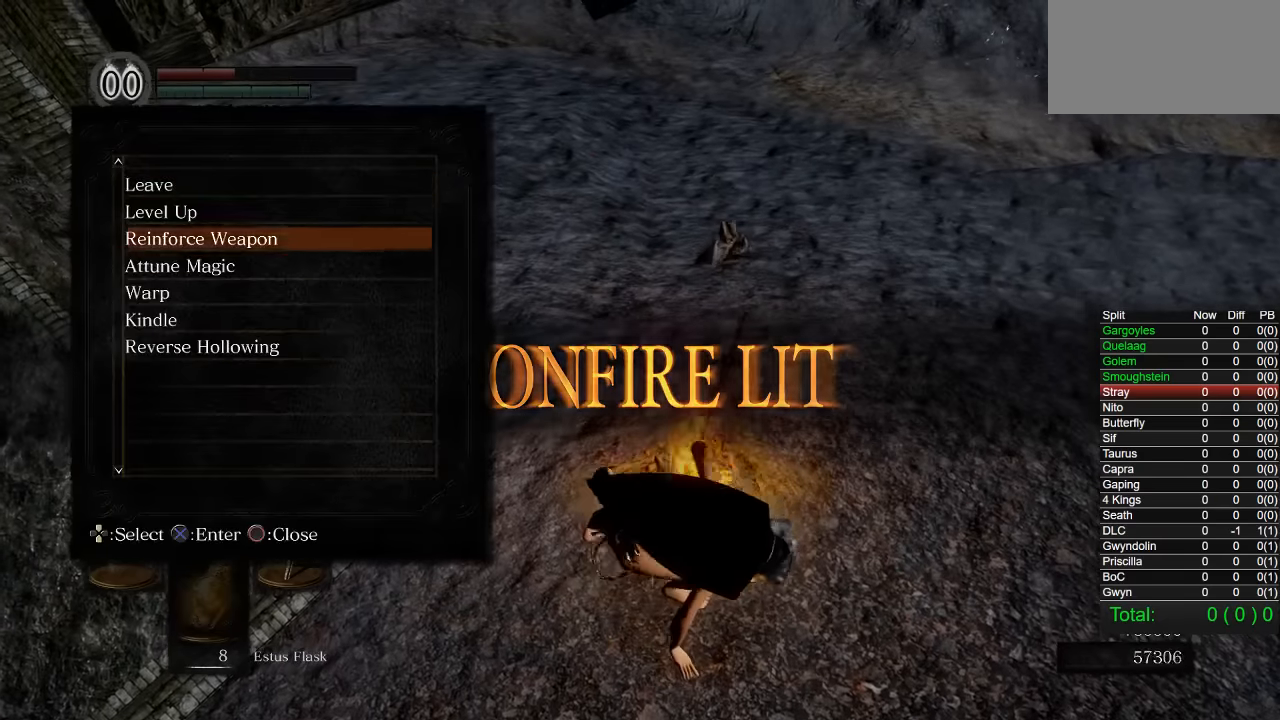
{"buttons": [], "left_stick": "center", "right_stick": "center", "events": [[50, "DPAD_DOWN", "up"], [133, "DPAD_DOWN", "down"], [216, "DPAD_DOWN", "up"], [283, "DPAD_DOWN", "down"], [383, "CROSS", "down"], [383, "DPAD_DOWN", "up"], [483, "CROSS", "up"]]}